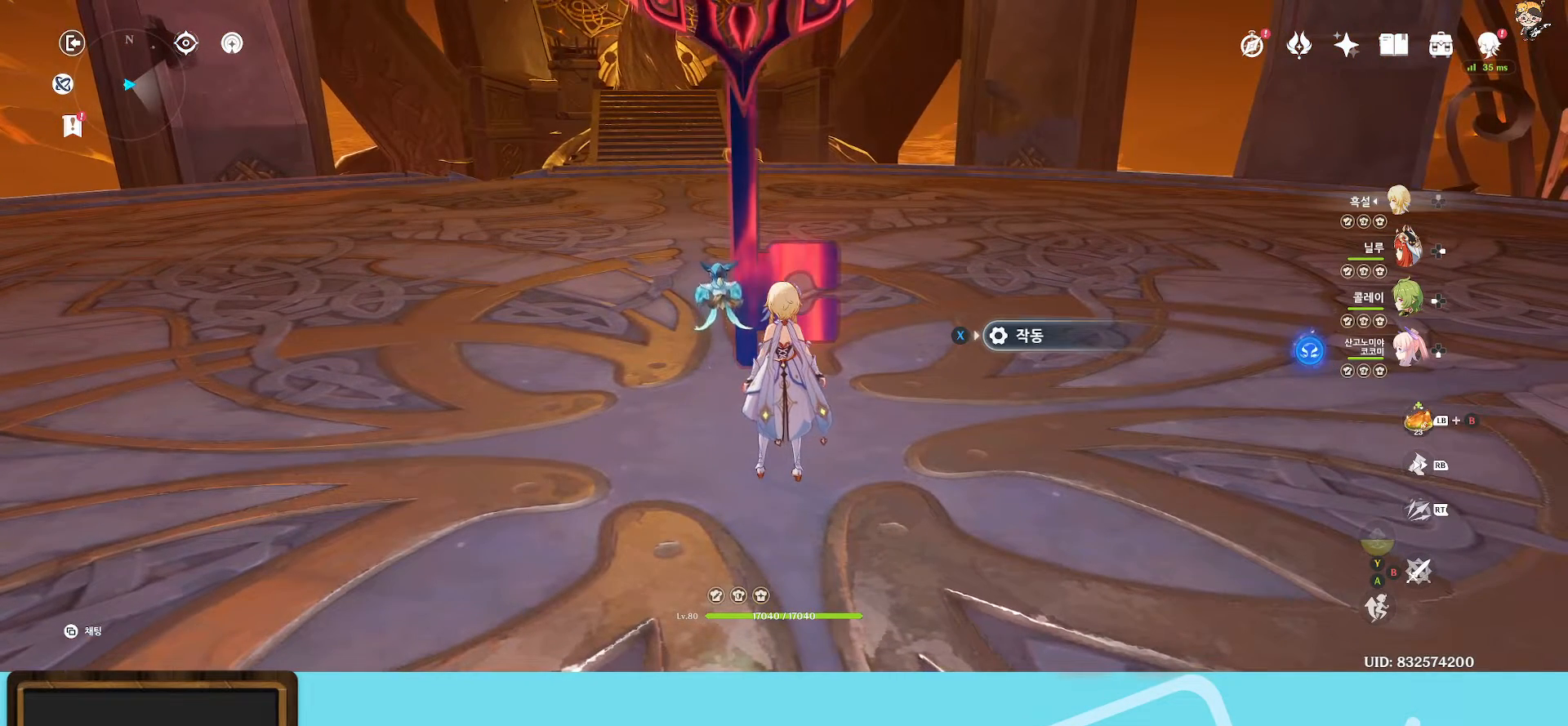
Gameplay with a controller (Xbox layout); each line is a JSON object with the inputs held at the frame after it. "events" lists button and stick changes between this image and that frame as [ms after this image, input, new state], when the widget could be followed in between. Not read: L3.
{"buttons": [], "left_stick": "center", "right_stick": "center", "events": []}
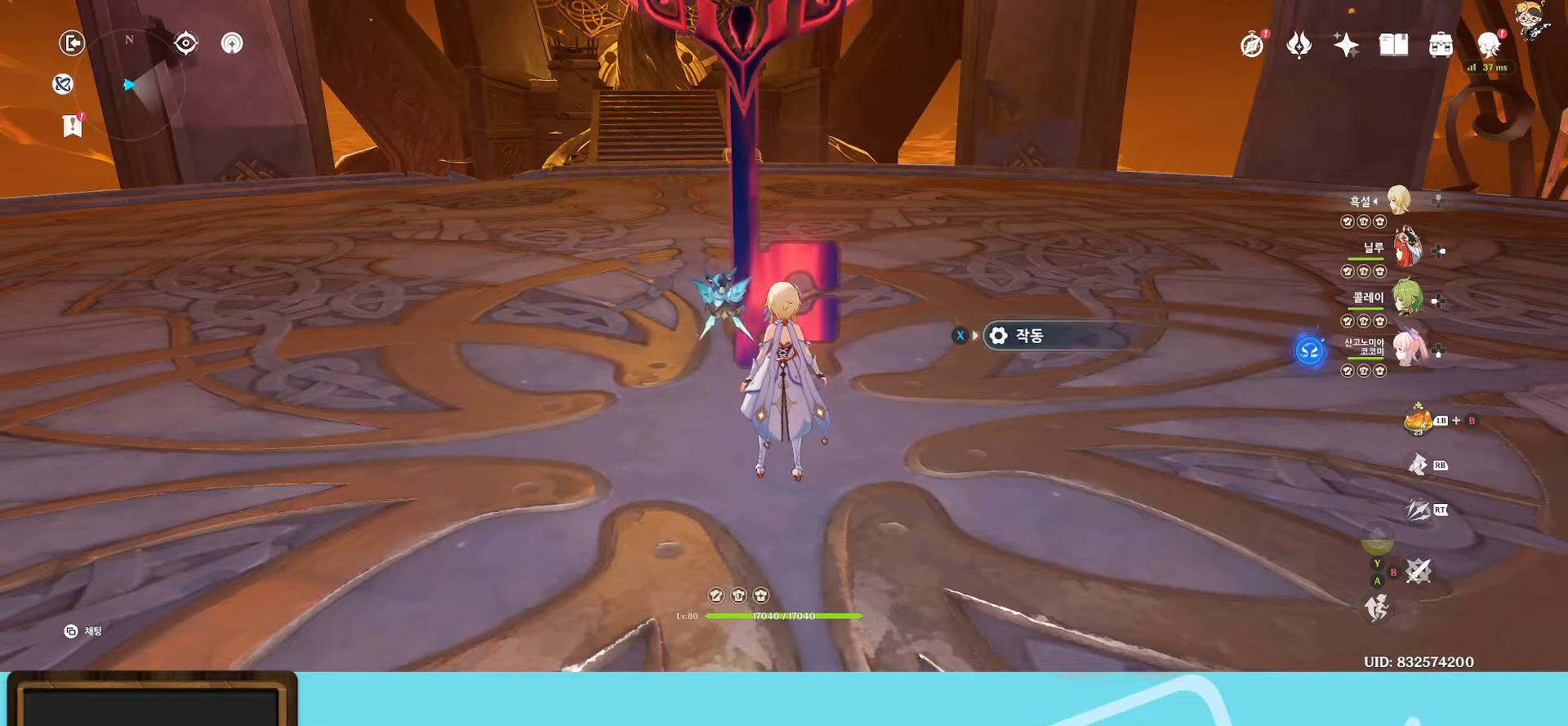
{"buttons": ["L1"], "left_stick": "center", "right_stick": "center", "events": [[33, "L1", "down"]]}
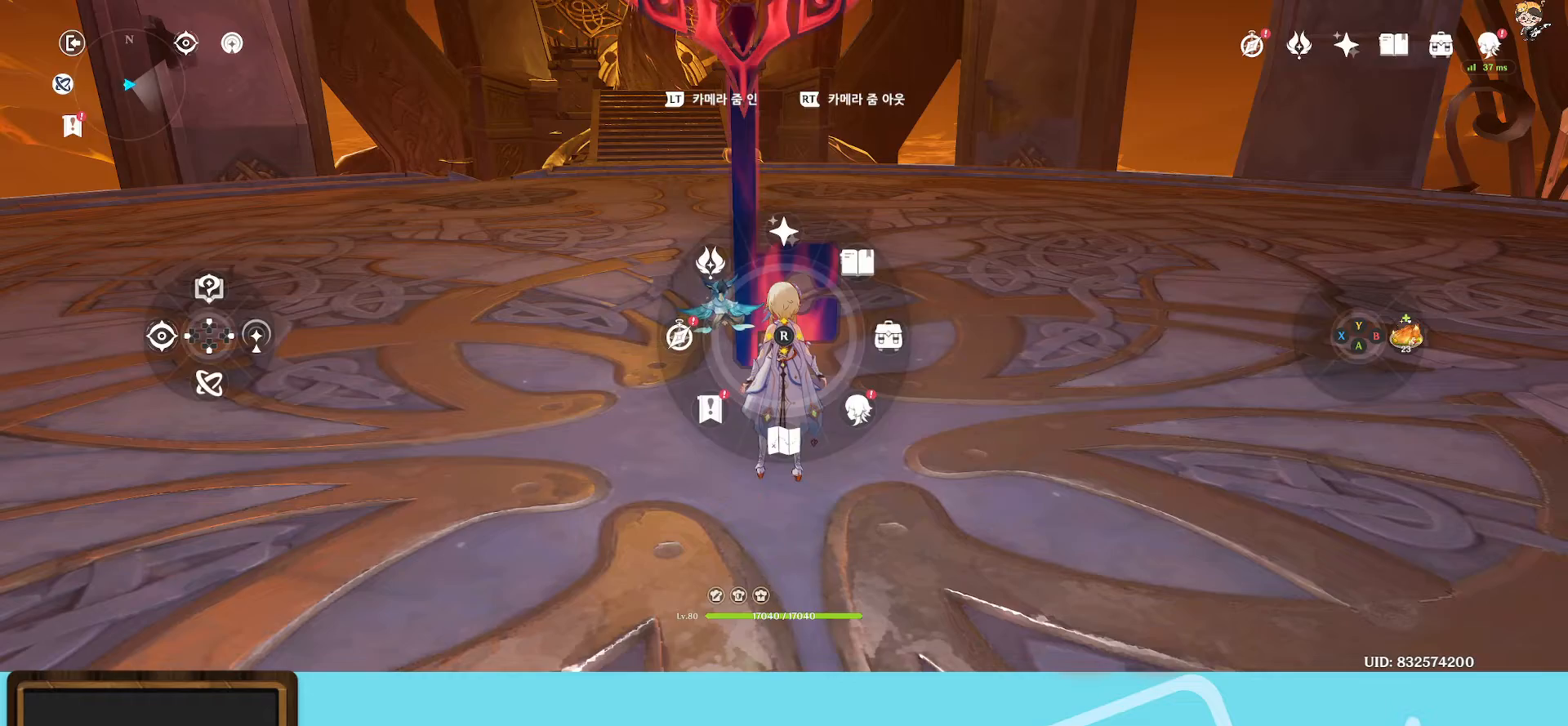
{"buttons": [], "left_stick": "center", "right_stick": "center", "events": [[67, "right_stick", "right"], [117, "right_stick", "center"], [150, "L1", "up"]]}
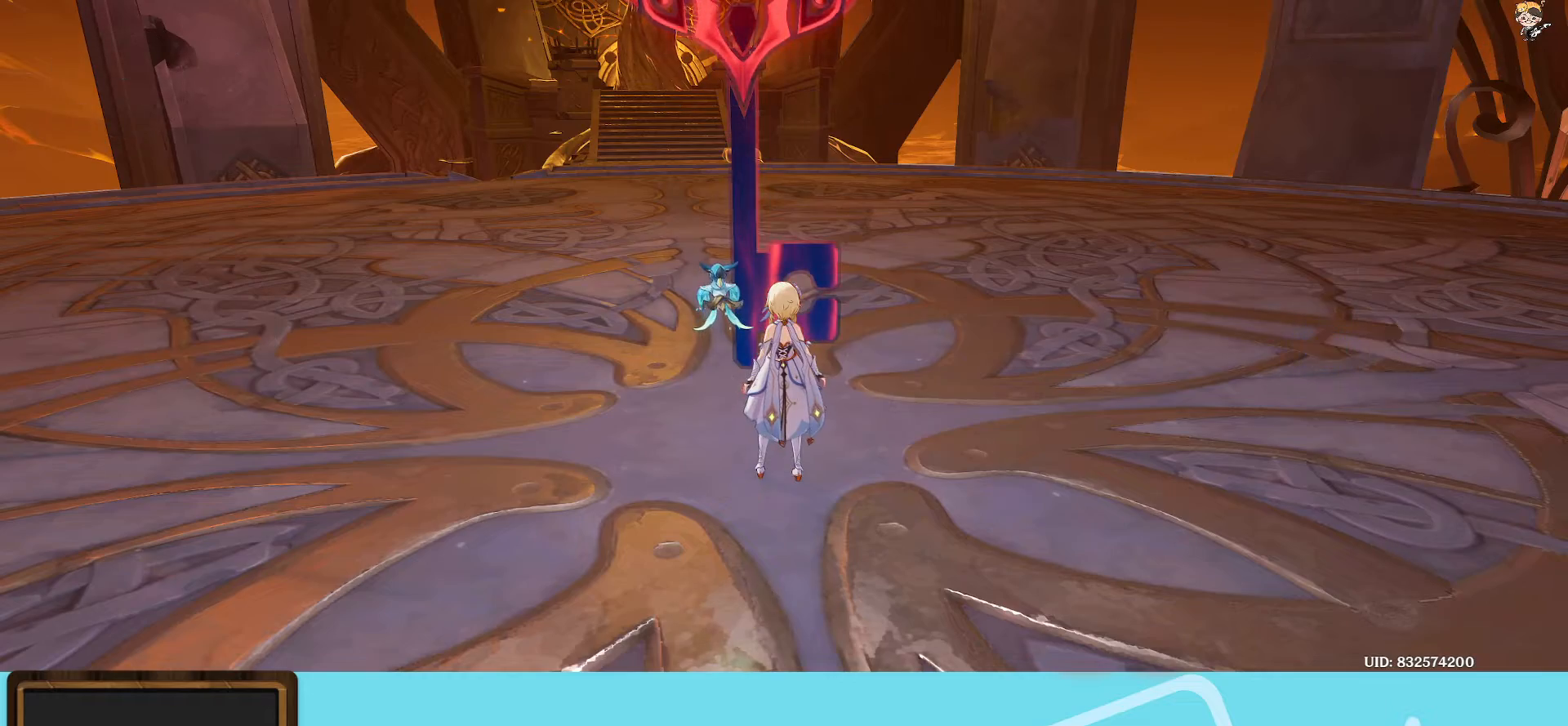
{"buttons": [], "left_stick": "center", "right_stick": "center", "events": []}
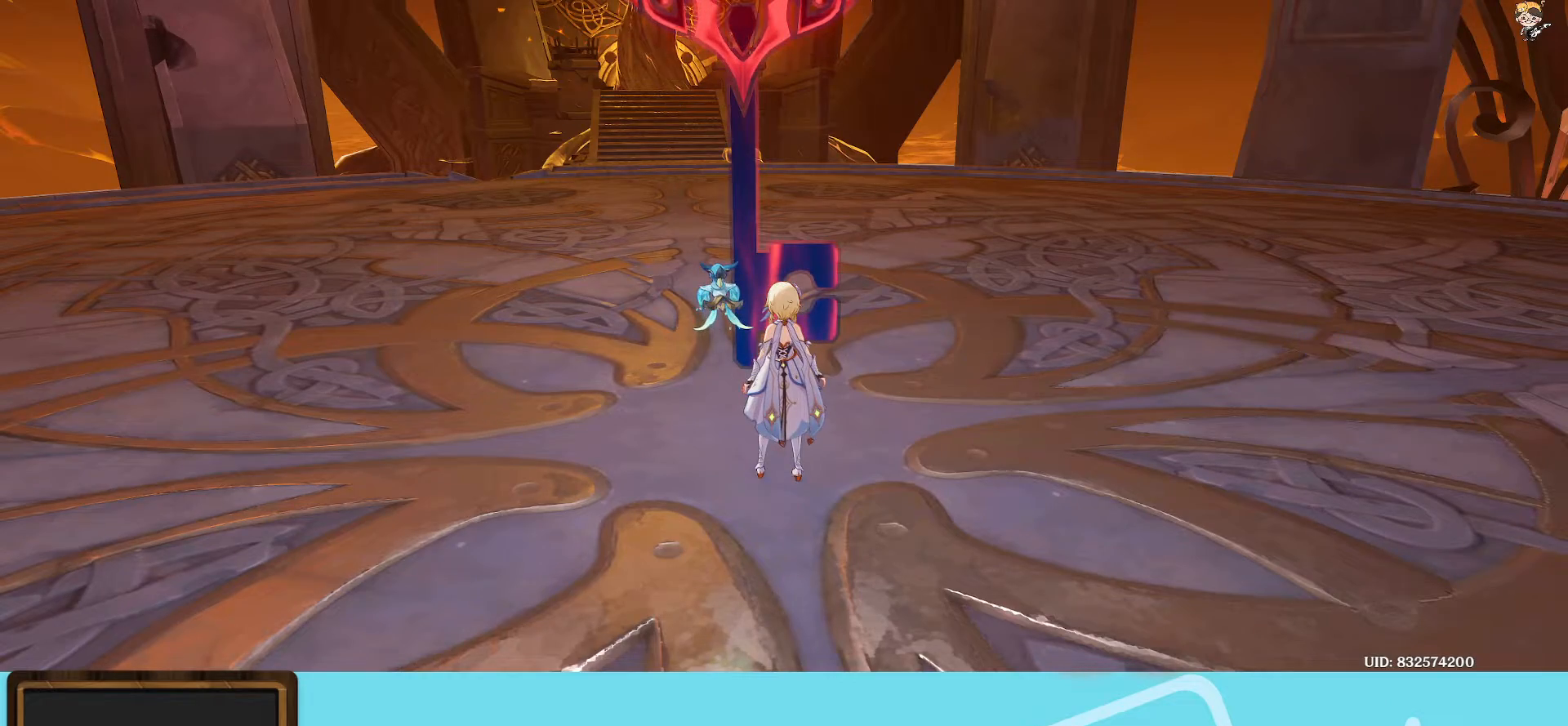
{"buttons": [], "left_stick": "center", "right_stick": "center", "events": []}
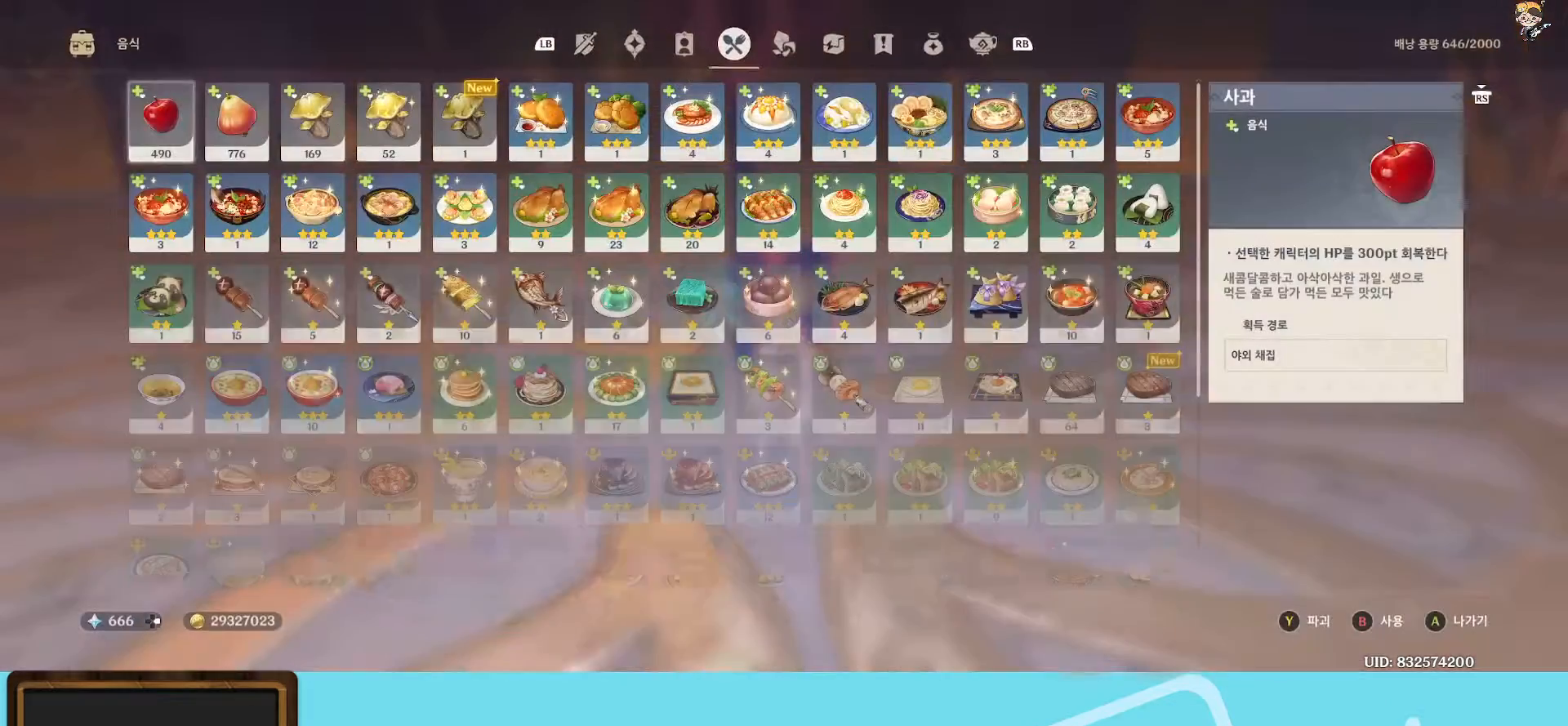
{"buttons": [], "left_stick": "center", "right_stick": "center", "events": [[233, "A", "down"], [350, "A", "up"]]}
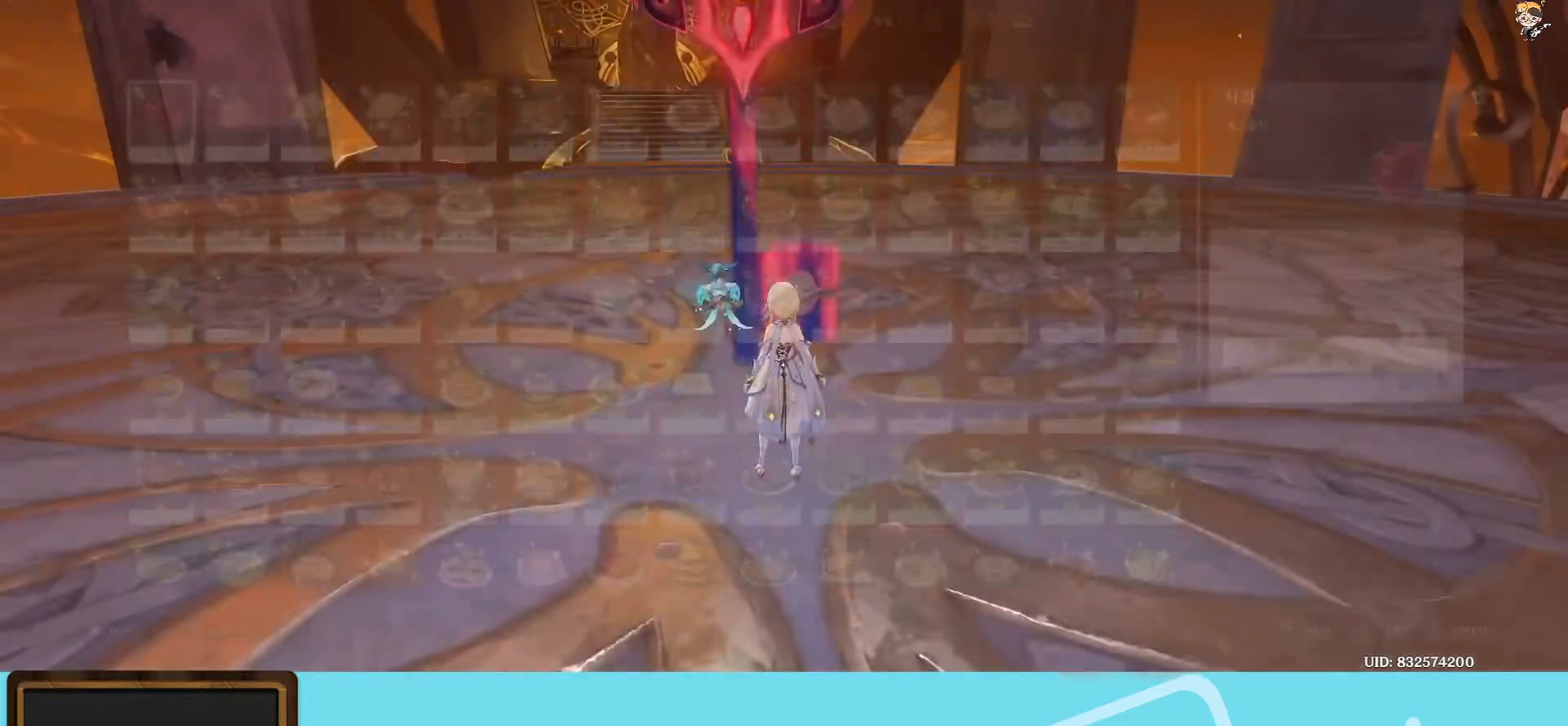
{"buttons": [], "left_stick": "center", "right_stick": "center", "events": []}
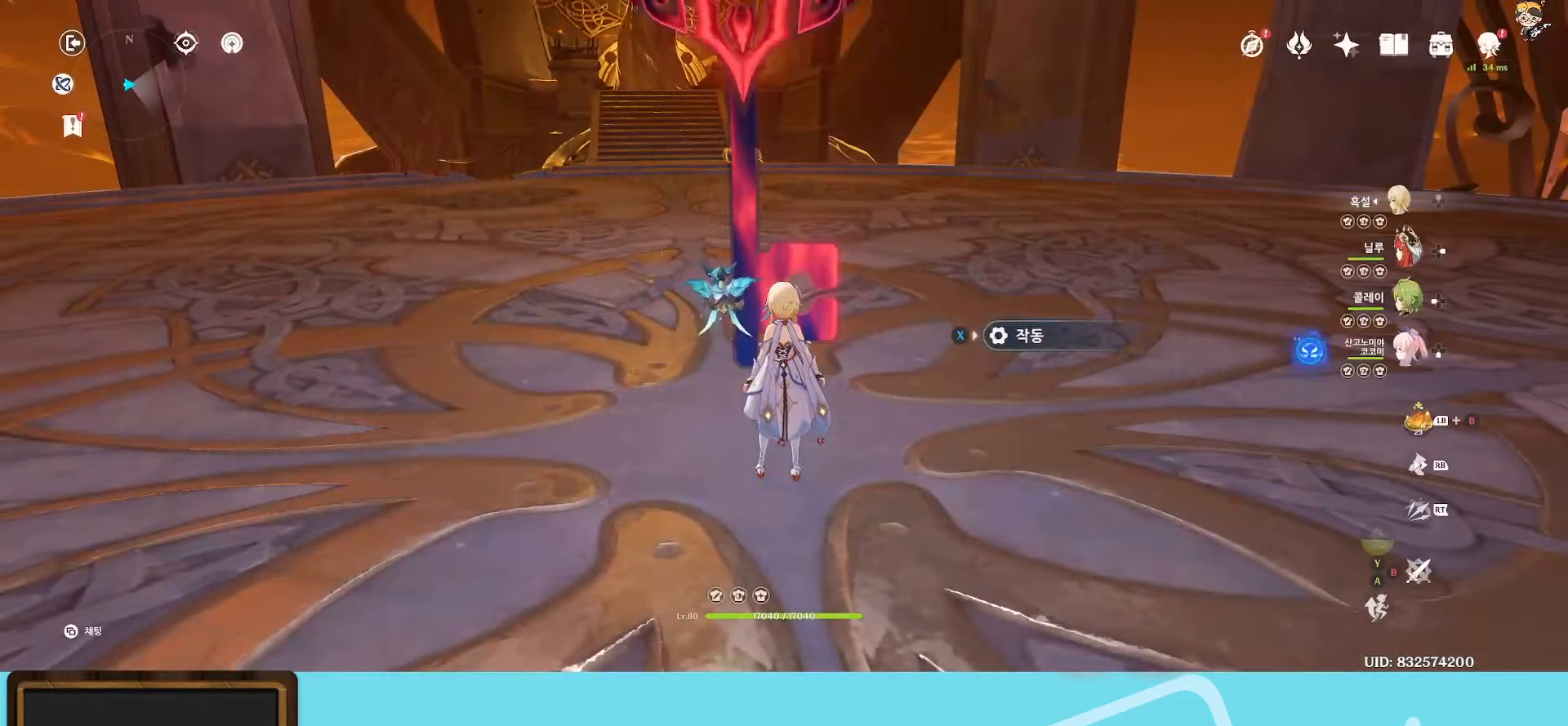
{"buttons": [], "left_stick": "center", "right_stick": "down", "events": [[417, "right_stick", "down"]]}
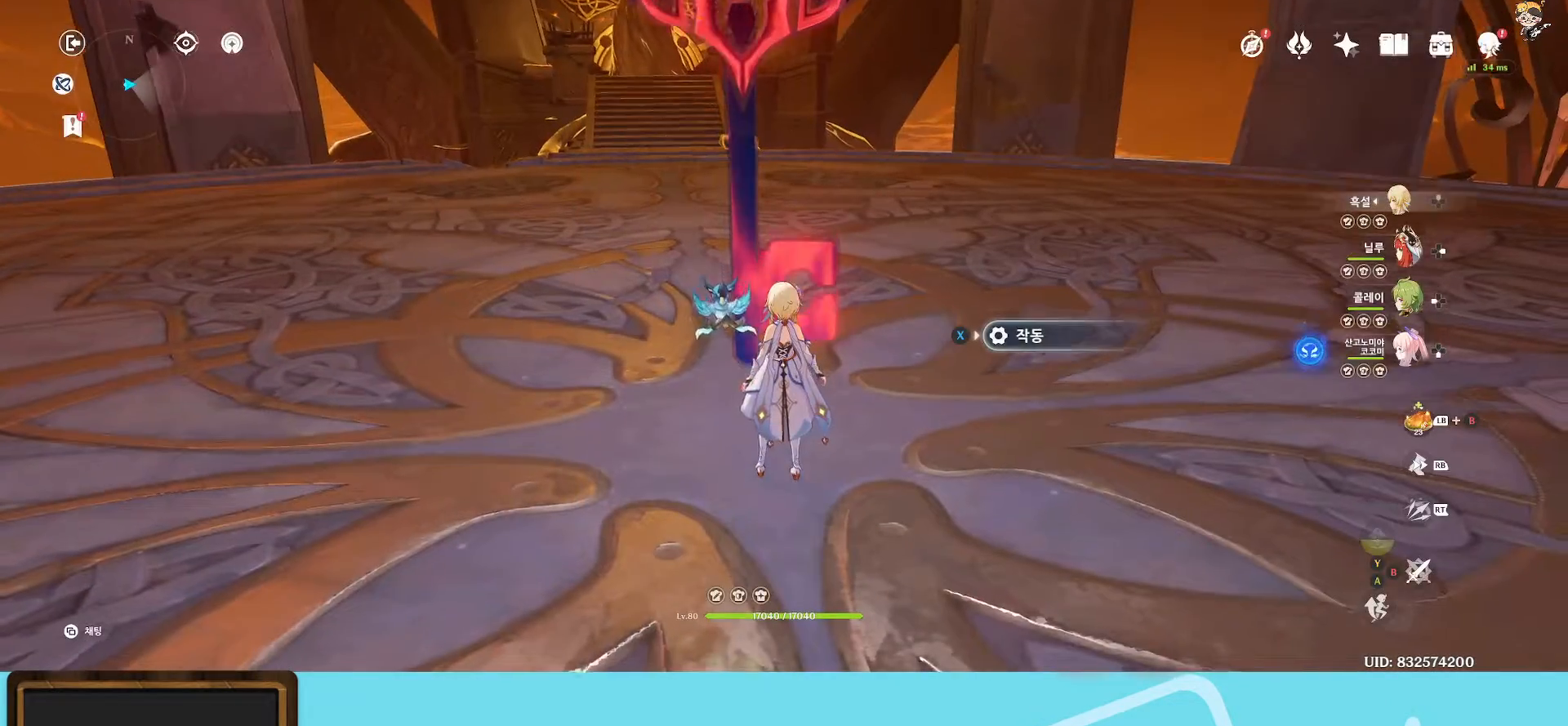
{"buttons": [], "left_stick": "center", "right_stick": "center", "events": [[33, "left_stick", "up"], [83, "right_stick", "center"], [183, "left_stick", "center"], [350, "X", "down"], [400, "X", "up"]]}
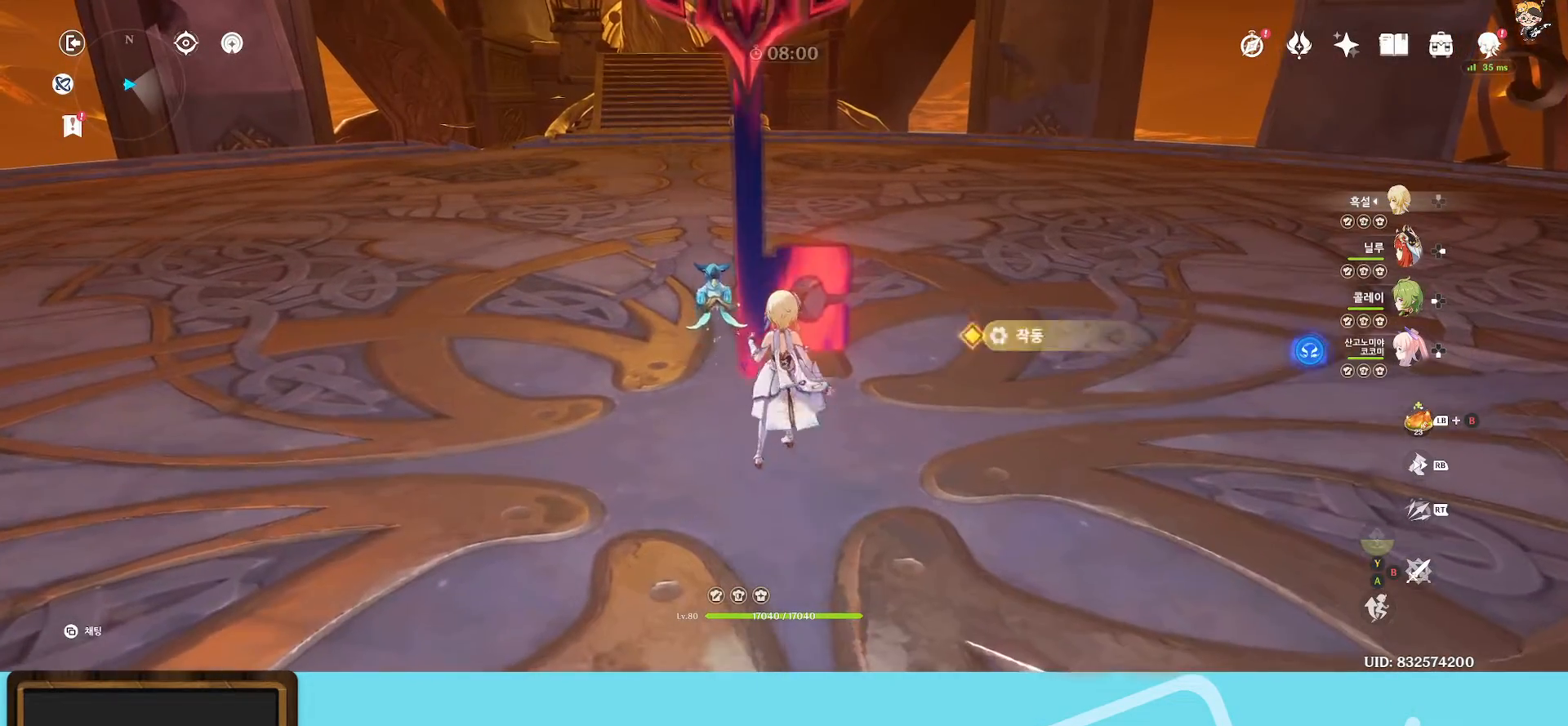
{"buttons": ["R1"], "left_stick": "up", "right_stick": "down-right", "events": [[50, "left_stick", "left"], [333, "right_stick", "down-right"], [350, "left_stick", "up-left"], [450, "R1", "down"], [500, "left_stick", "up"]]}
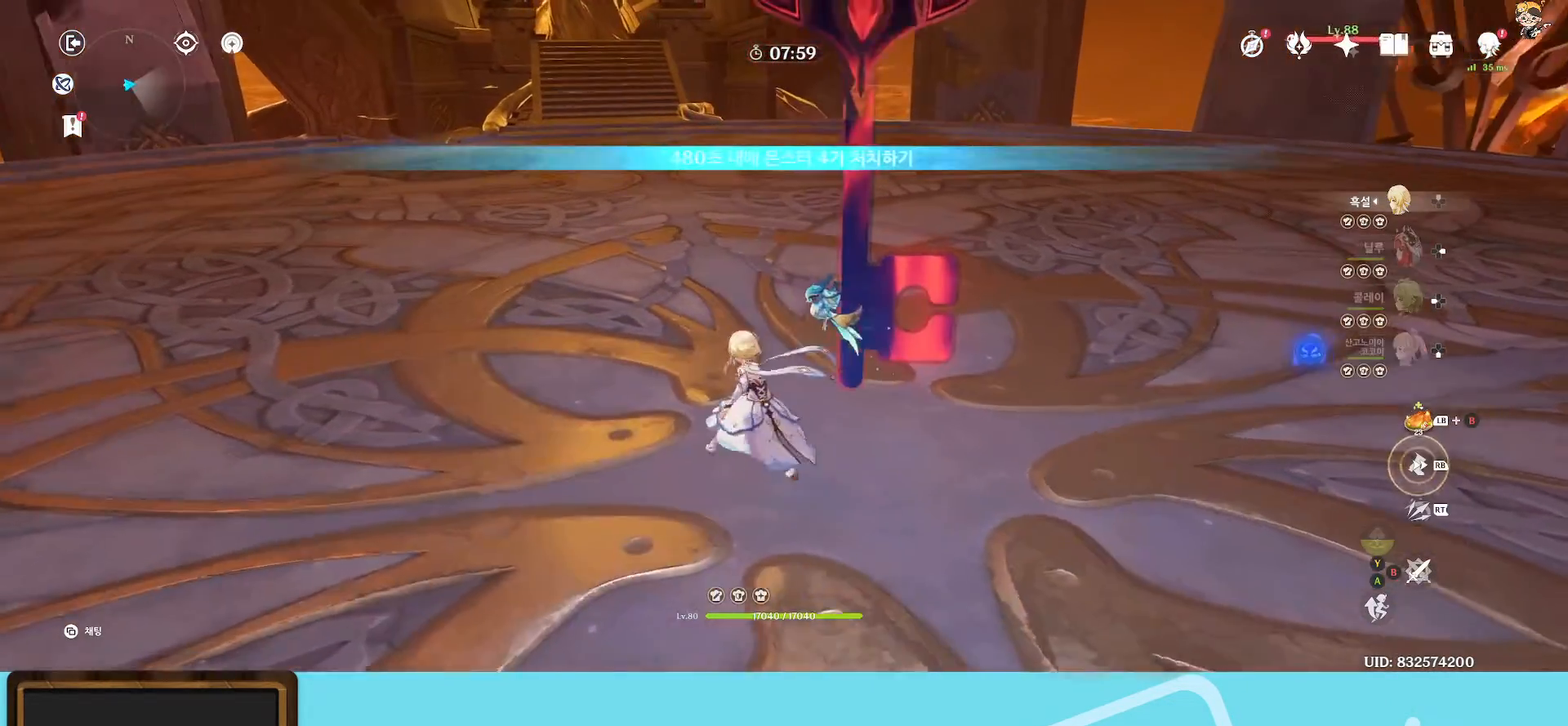
{"buttons": [], "left_stick": "up-left", "right_stick": "center", "events": [[67, "R1", "up"], [150, "right_stick", "center"], [467, "left_stick", "up-left"]]}
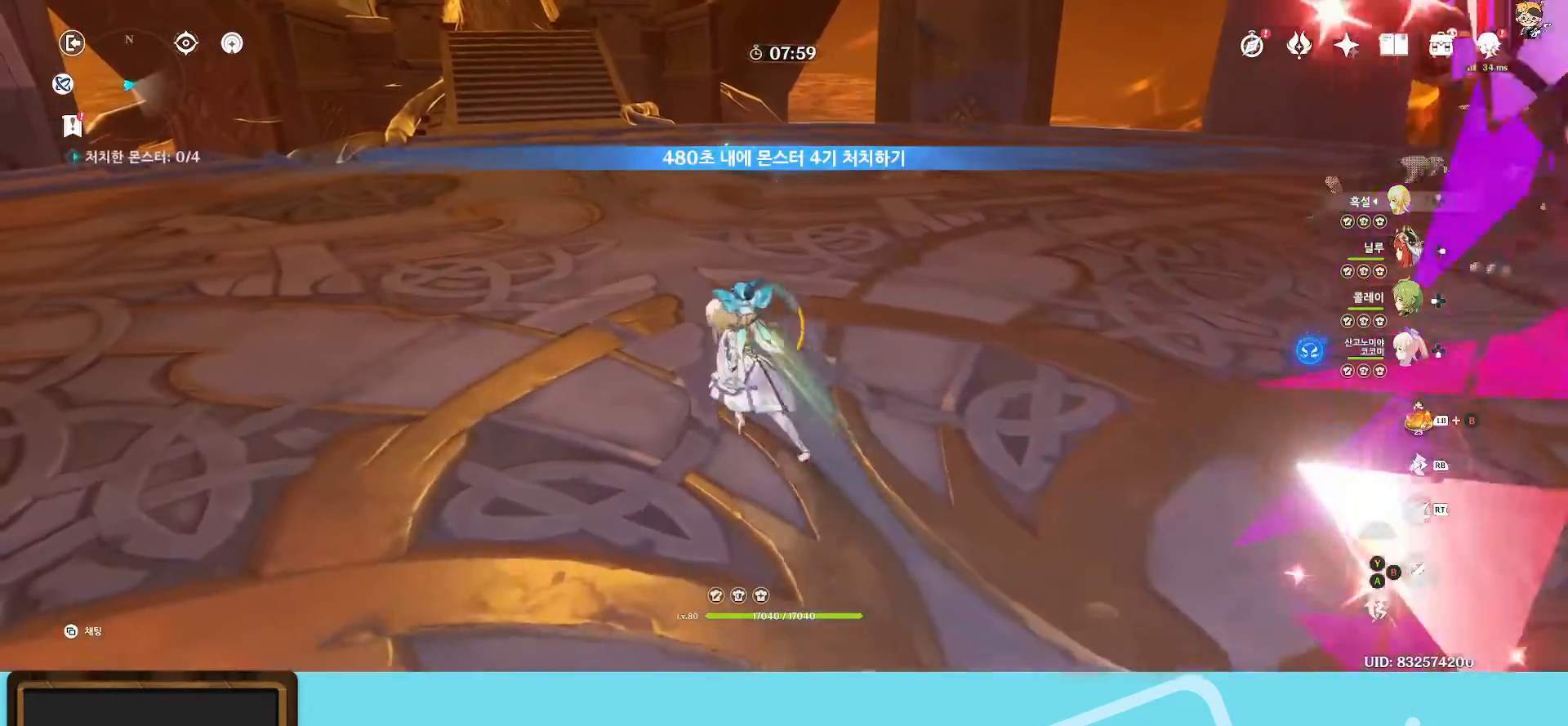
{"buttons": [], "left_stick": "down", "right_stick": "center", "events": [[67, "left_stick", "down-left"], [100, "right_stick", "right"], [283, "left_stick", "down"], [367, "right_stick", "center"]]}
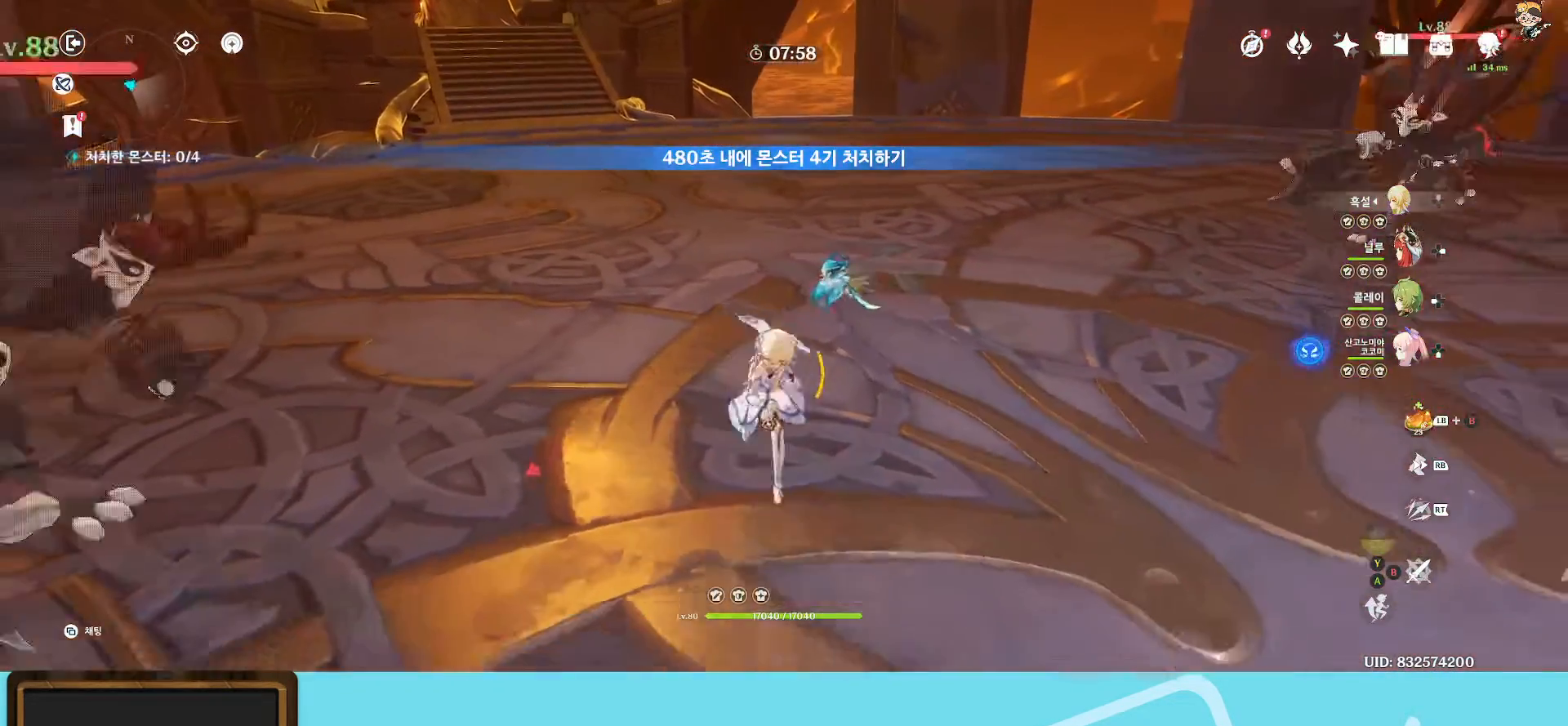
{"buttons": [], "left_stick": "down-right", "right_stick": "left", "events": [[33, "R1", "down"], [33, "left_stick", "down-right"], [150, "R1", "up"], [317, "right_stick", "left"]]}
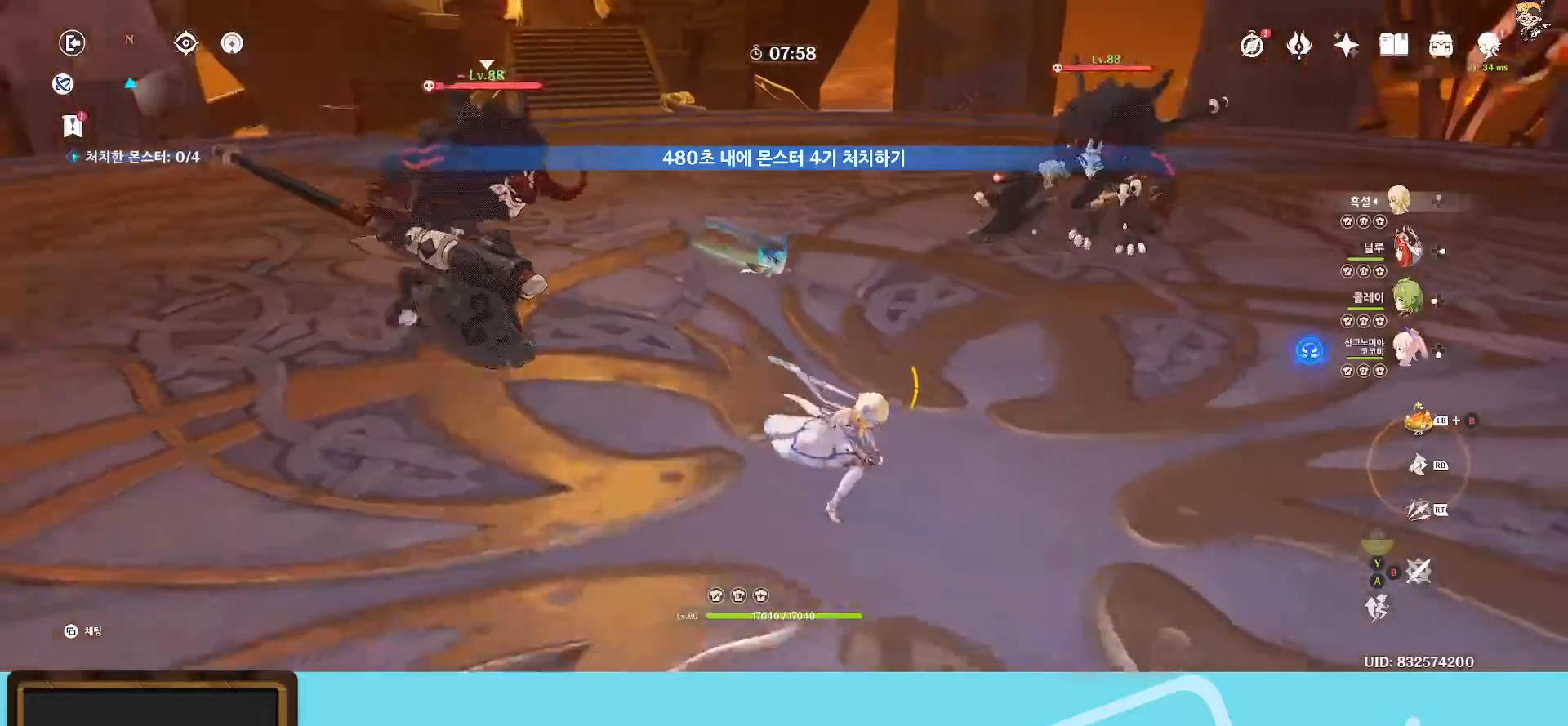
{"buttons": [], "left_stick": "up", "right_stick": "center", "events": [[67, "R2", "down"], [67, "left_stick", "up"], [167, "right_stick", "center"], [183, "R2", "up"]]}
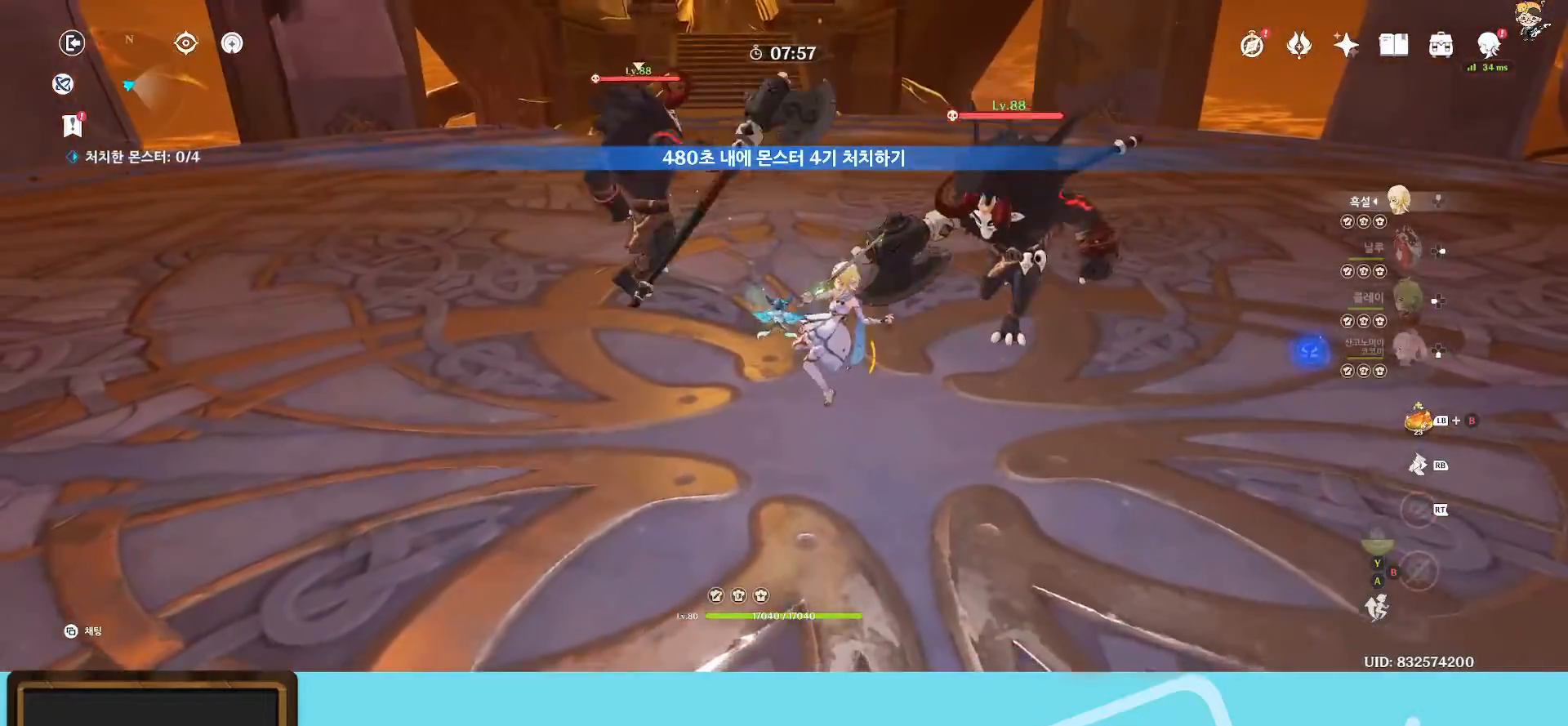
{"buttons": [], "left_stick": "center", "right_stick": "down", "events": [[67, "left_stick", "center"], [300, "right_stick", "down"]]}
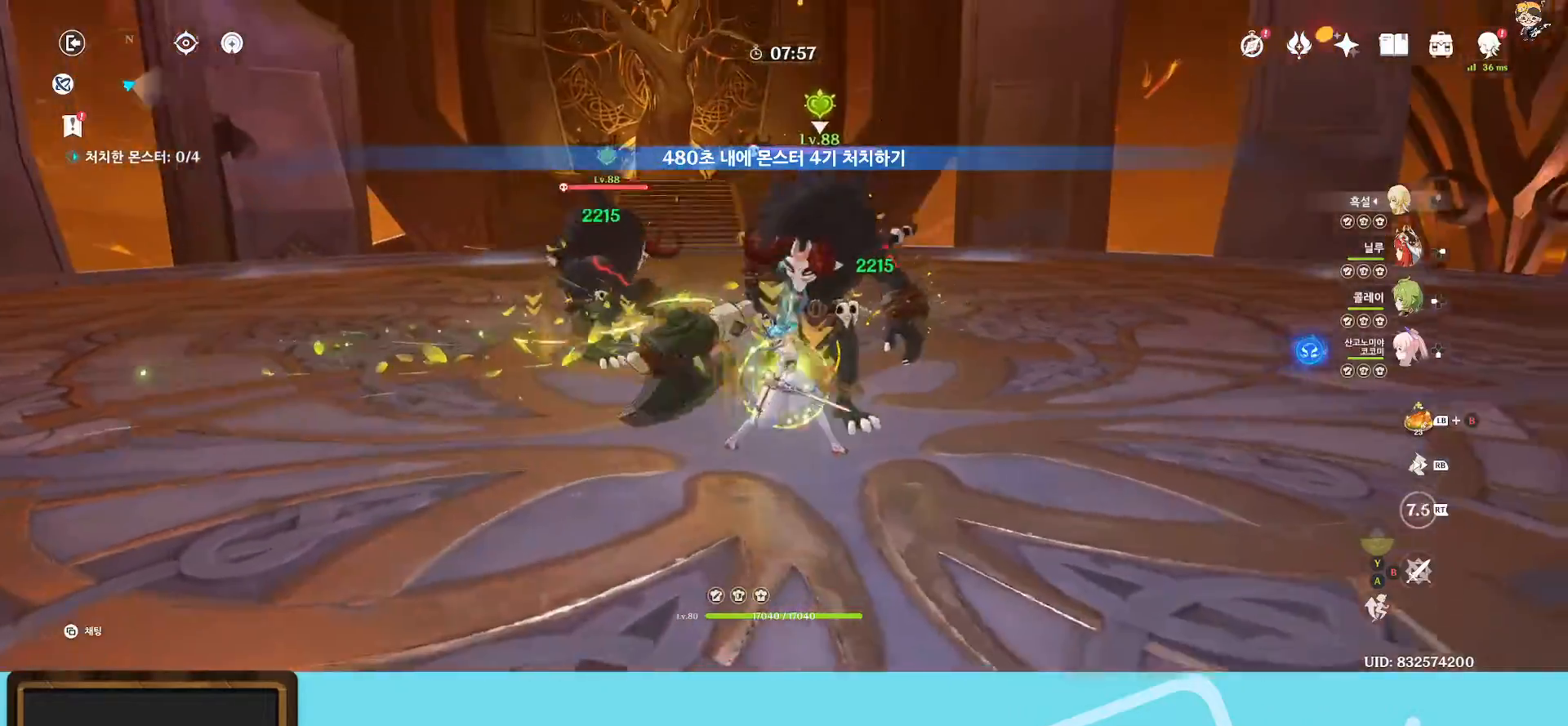
{"buttons": [], "left_stick": "up", "right_stick": "down", "events": [[200, "DPAD_RIGHT", "down"], [233, "right_stick", "center"], [300, "DPAD_RIGHT", "up"], [317, "right_stick", "down"], [483, "left_stick", "up"]]}
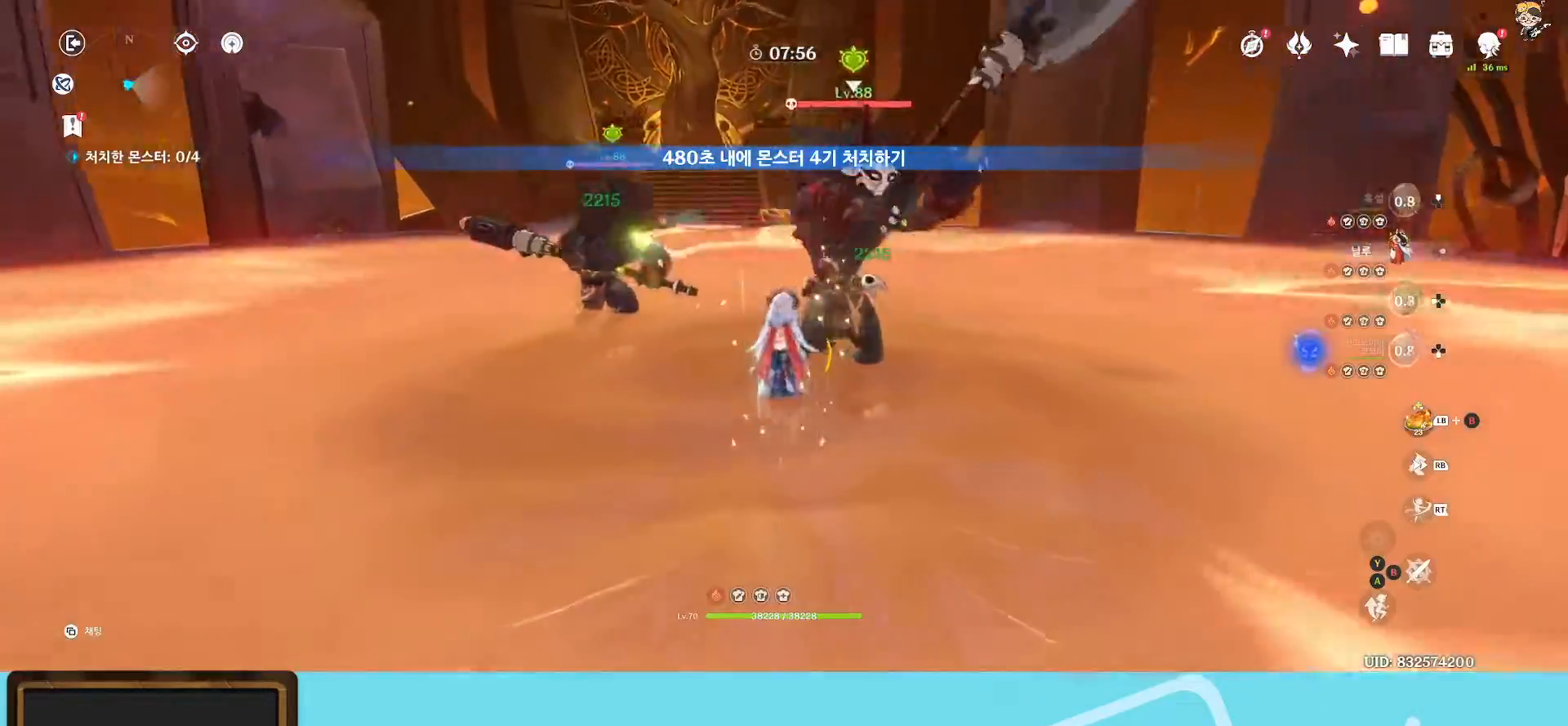
{"buttons": [], "left_stick": "up", "right_stick": "down-left", "events": [[183, "R2", "down"], [350, "right_stick", "down-left"], [433, "R2", "up"]]}
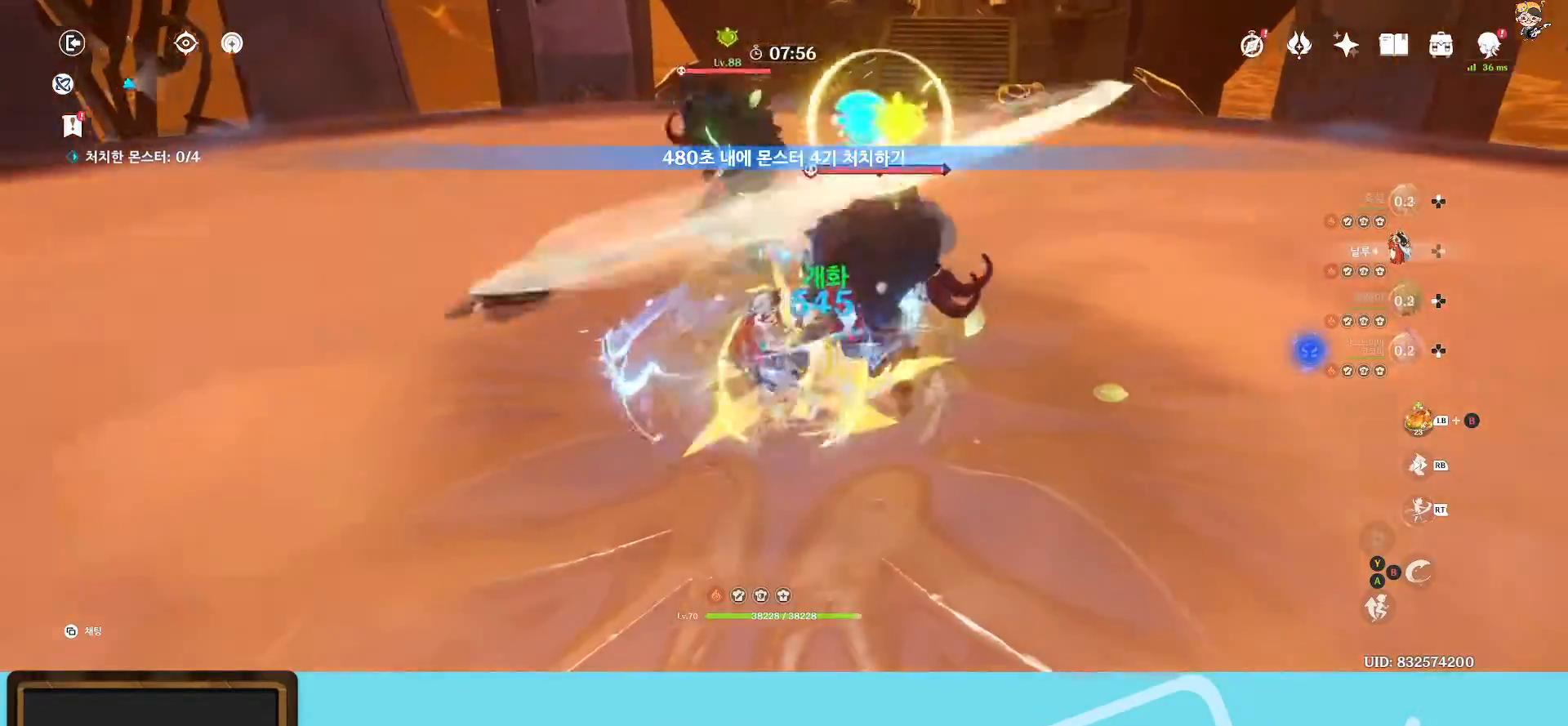
{"buttons": ["R2"], "left_stick": "up-right", "right_stick": "center", "events": [[33, "left_stick", "right"], [233, "right_stick", "left"], [350, "R2", "down"], [350, "left_stick", "up-right"], [417, "R2", "up"], [433, "right_stick", "center"], [450, "R2", "down"]]}
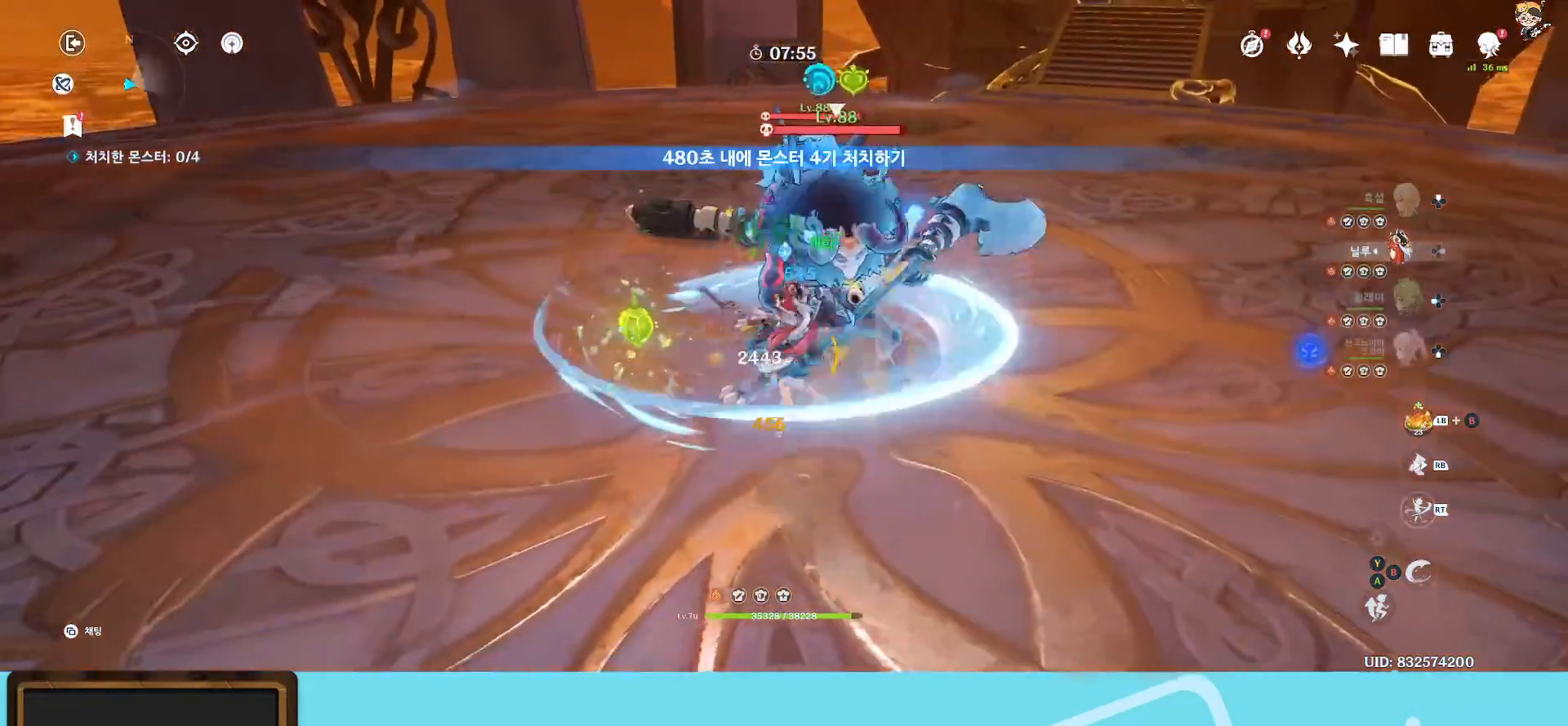
{"buttons": ["R2"], "left_stick": "up-right", "right_stick": "center", "events": [[17, "R2", "up"], [250, "R2", "down"], [400, "R2", "up"], [467, "R2", "down"]]}
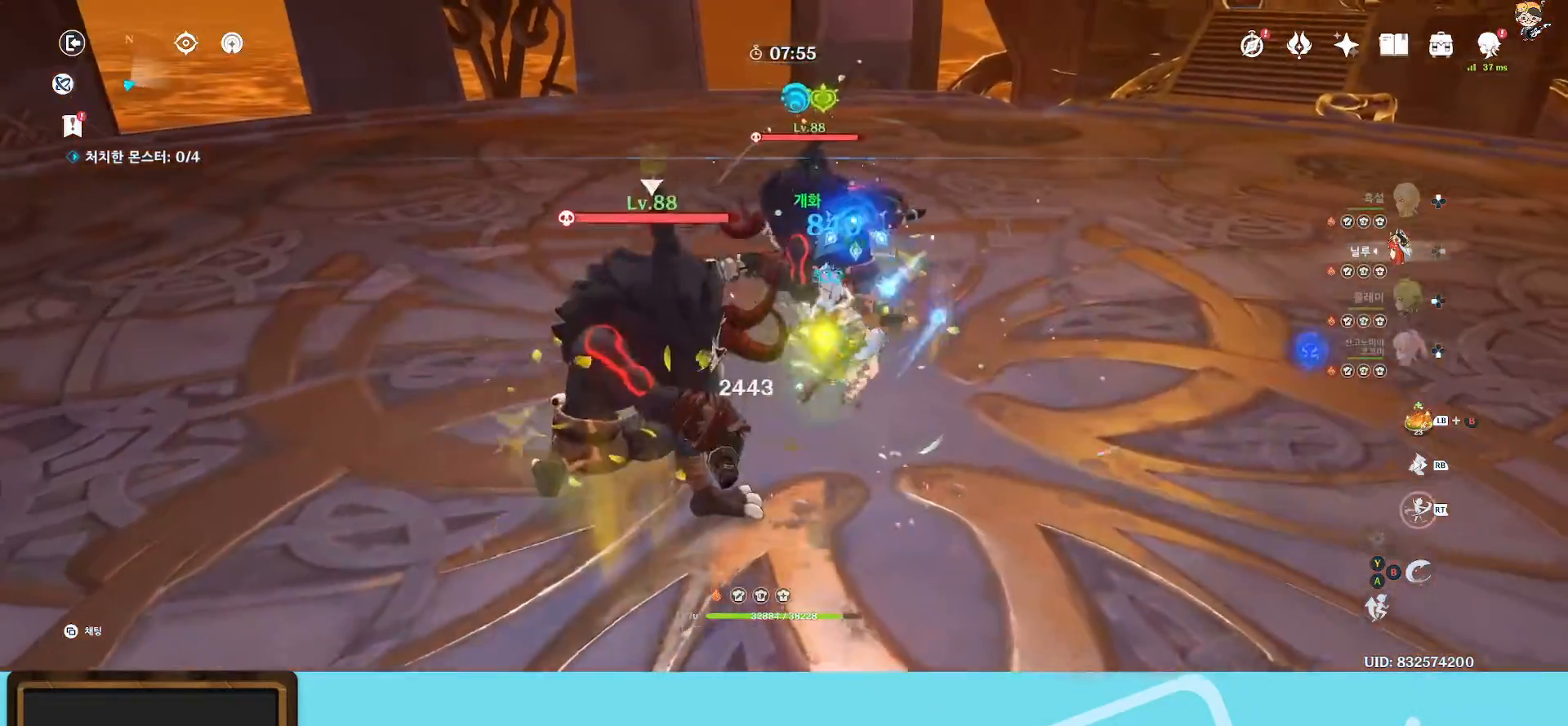
{"buttons": [], "left_stick": "right", "right_stick": "left", "events": [[33, "R2", "up"], [67, "R2", "down"], [183, "R2", "up"], [367, "right_stick", "left"], [383, "R2", "down"], [383, "left_stick", "right"], [433, "R2", "up"]]}
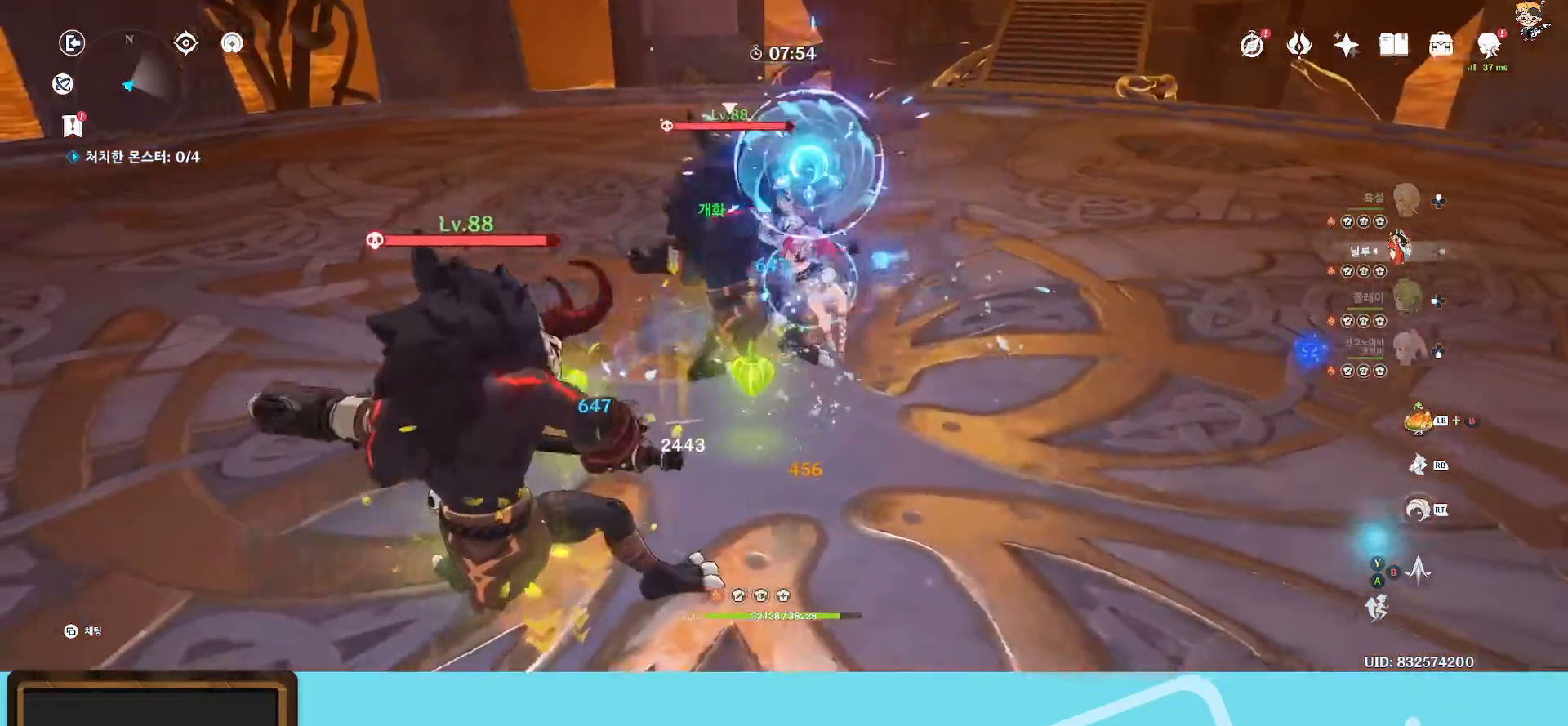
{"buttons": [], "left_stick": "up-left", "right_stick": "down-left", "events": [[33, "right_stick", "down-left"], [67, "R1", "down"], [167, "R1", "up"], [417, "left_stick", "up-left"]]}
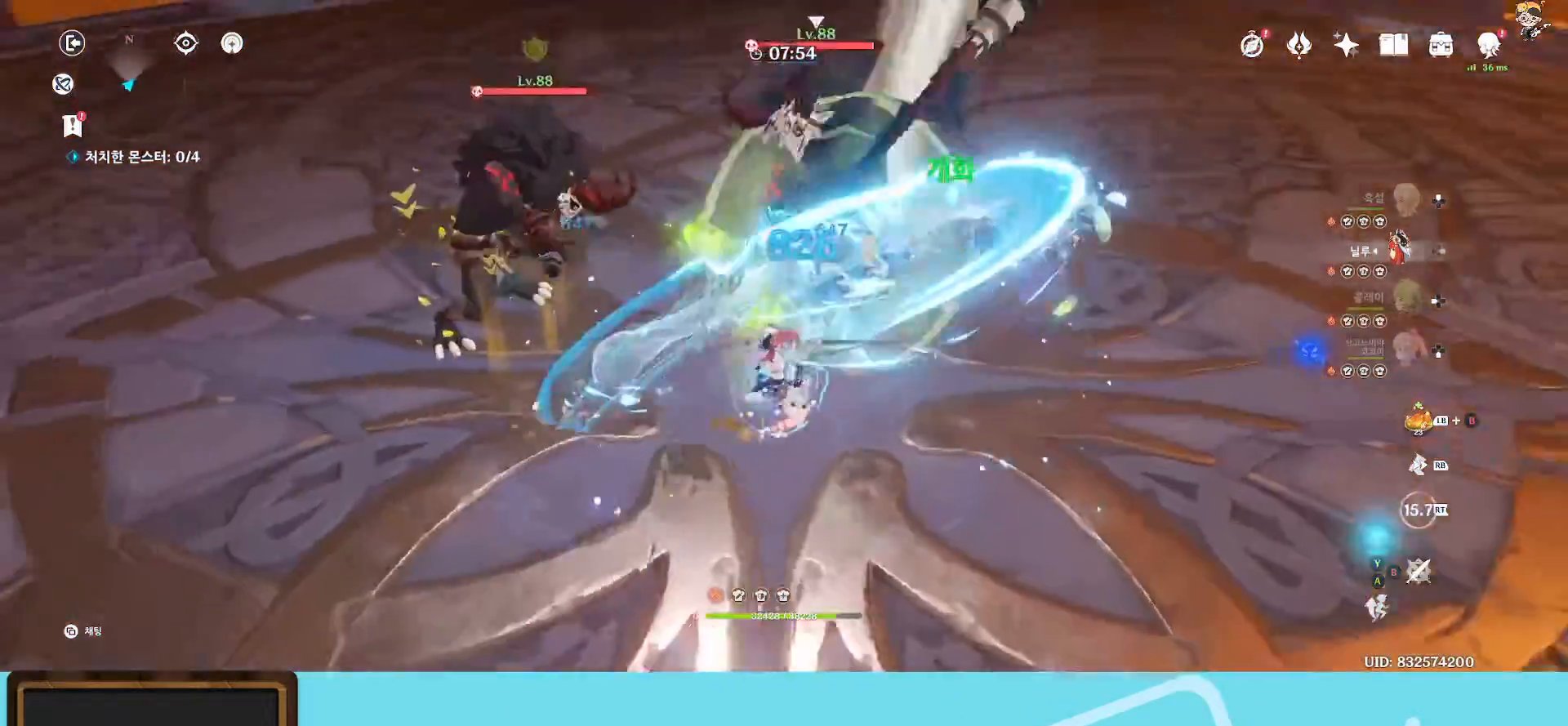
{"buttons": ["B"], "left_stick": "up-right", "right_stick": "center", "events": [[17, "right_stick", "center"], [133, "left_stick", "right"], [167, "B", "down"], [233, "B", "up"], [250, "left_stick", "up-right"], [467, "B", "down"]]}
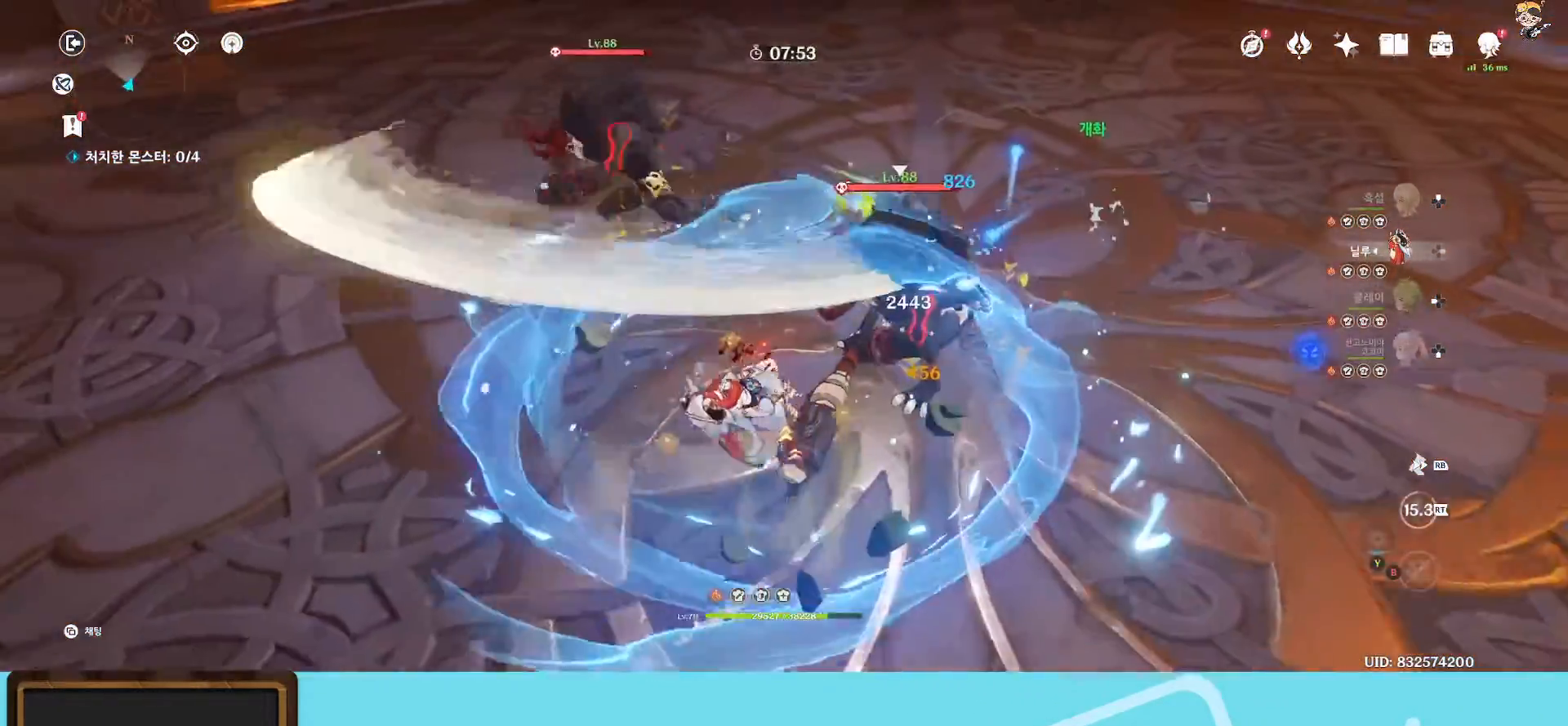
{"buttons": ["R1"], "left_stick": "up-right", "right_stick": "center", "events": [[33, "left_stick", "center"], [133, "B", "up"], [483, "R1", "down"], [483, "left_stick", "up-right"]]}
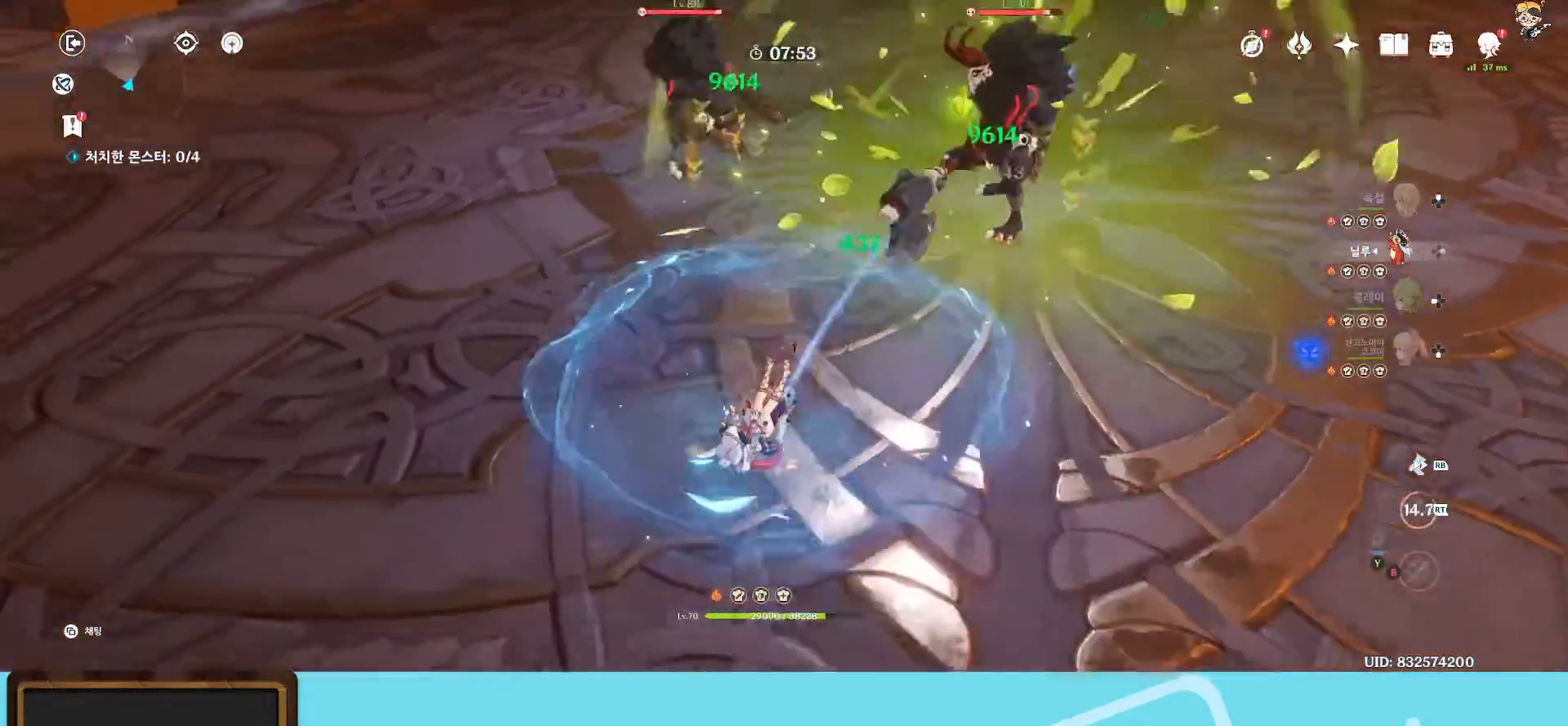
{"buttons": ["DPAD_LEFT"], "left_stick": "center", "right_stick": "up", "events": [[167, "R1", "up"], [167, "right_stick", "up"], [267, "left_stick", "center"], [383, "DPAD_LEFT", "down"]]}
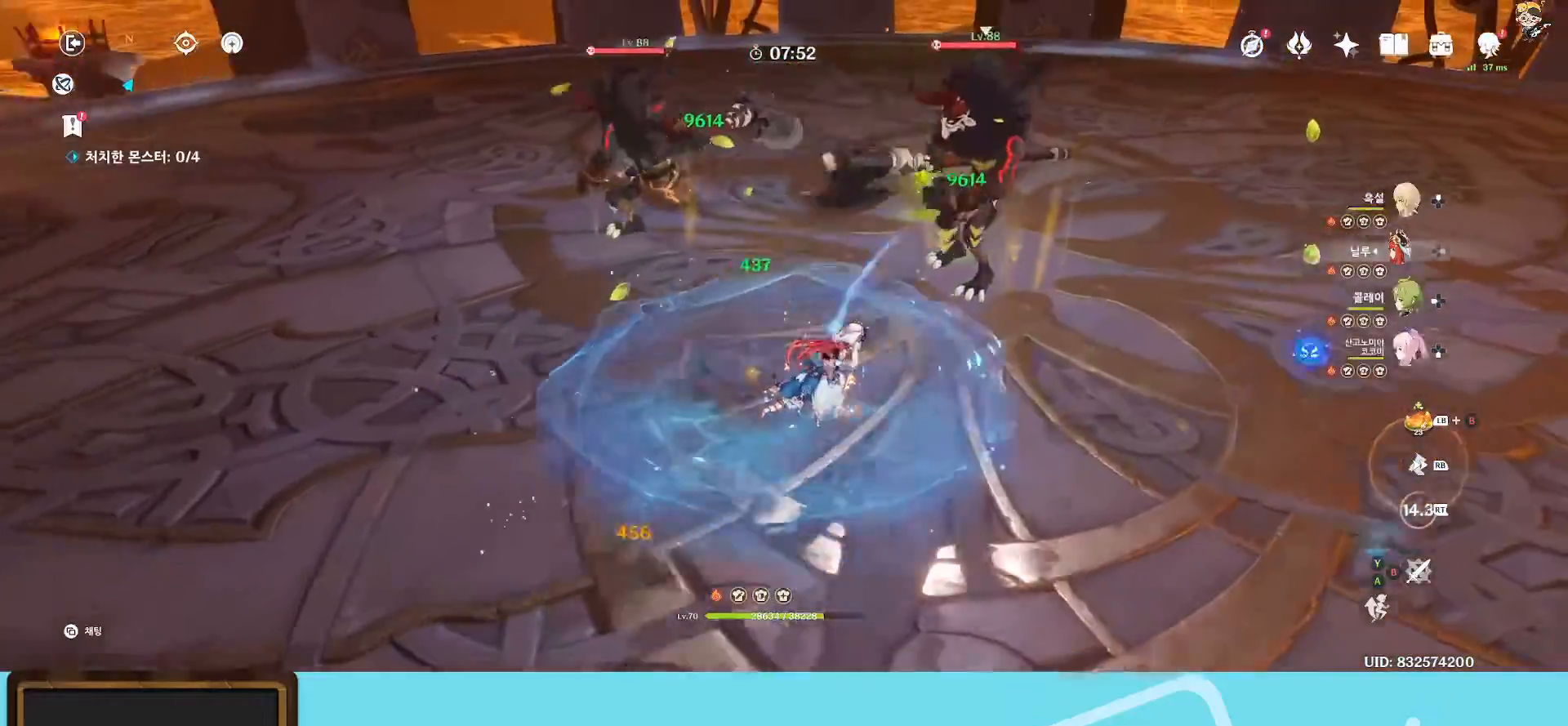
{"buttons": ["R2"], "left_stick": "up-right", "right_stick": "down-left", "events": [[17, "DPAD_LEFT", "up"], [17, "right_stick", "center"], [167, "left_stick", "up"], [217, "left_stick", "up-right"], [283, "right_stick", "down"], [300, "R2", "down"], [417, "right_stick", "down-left"]]}
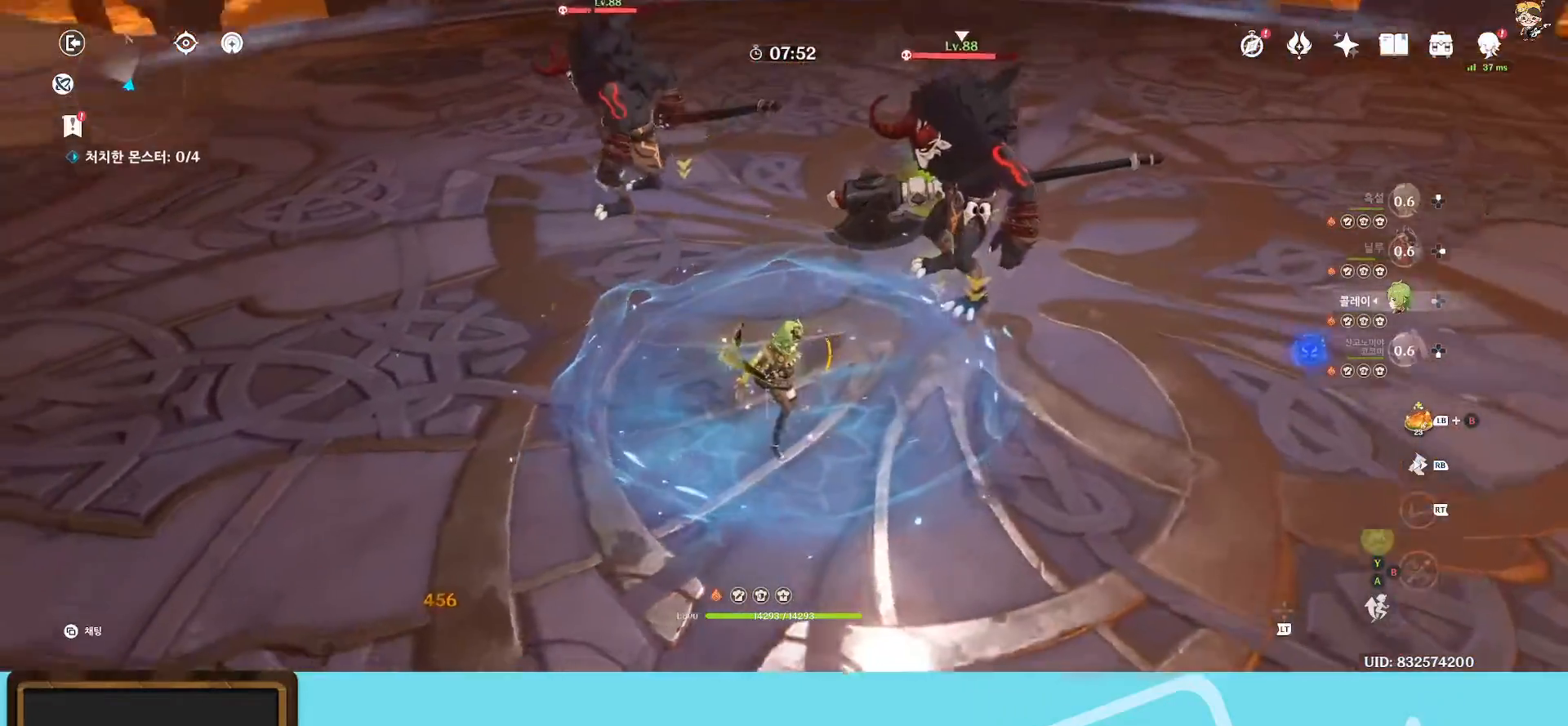
{"buttons": [], "left_stick": "right", "right_stick": "center", "events": [[200, "R2", "up"], [250, "right_stick", "center"], [300, "left_stick", "right"], [383, "R1", "down"], [483, "R1", "up"]]}
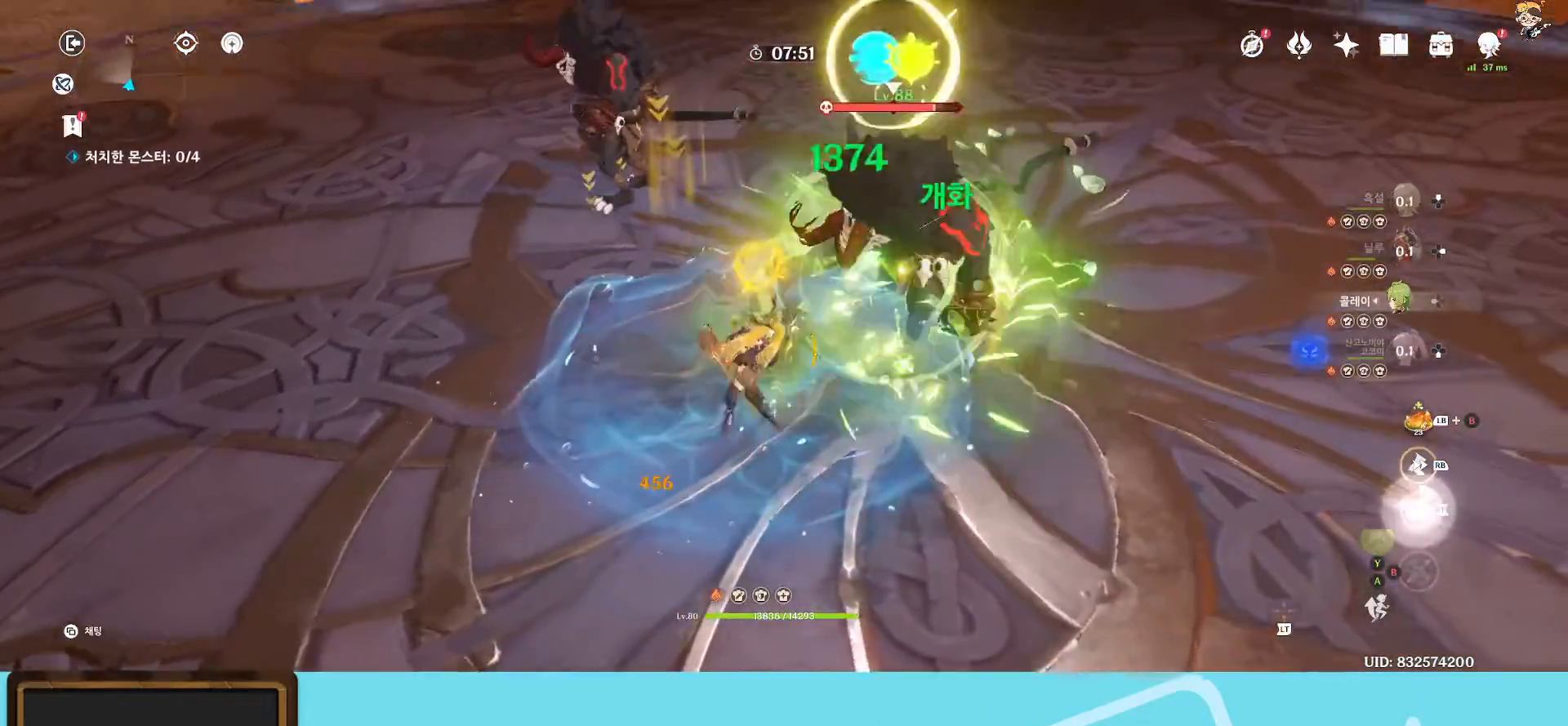
{"buttons": [], "left_stick": "center", "right_stick": "center", "events": [[67, "R1", "down"], [83, "right_stick", "up-left"], [117, "R1", "up"], [200, "right_stick", "center"], [217, "left_stick", "up-right"], [400, "B", "down"], [450, "B", "up"], [450, "left_stick", "center"]]}
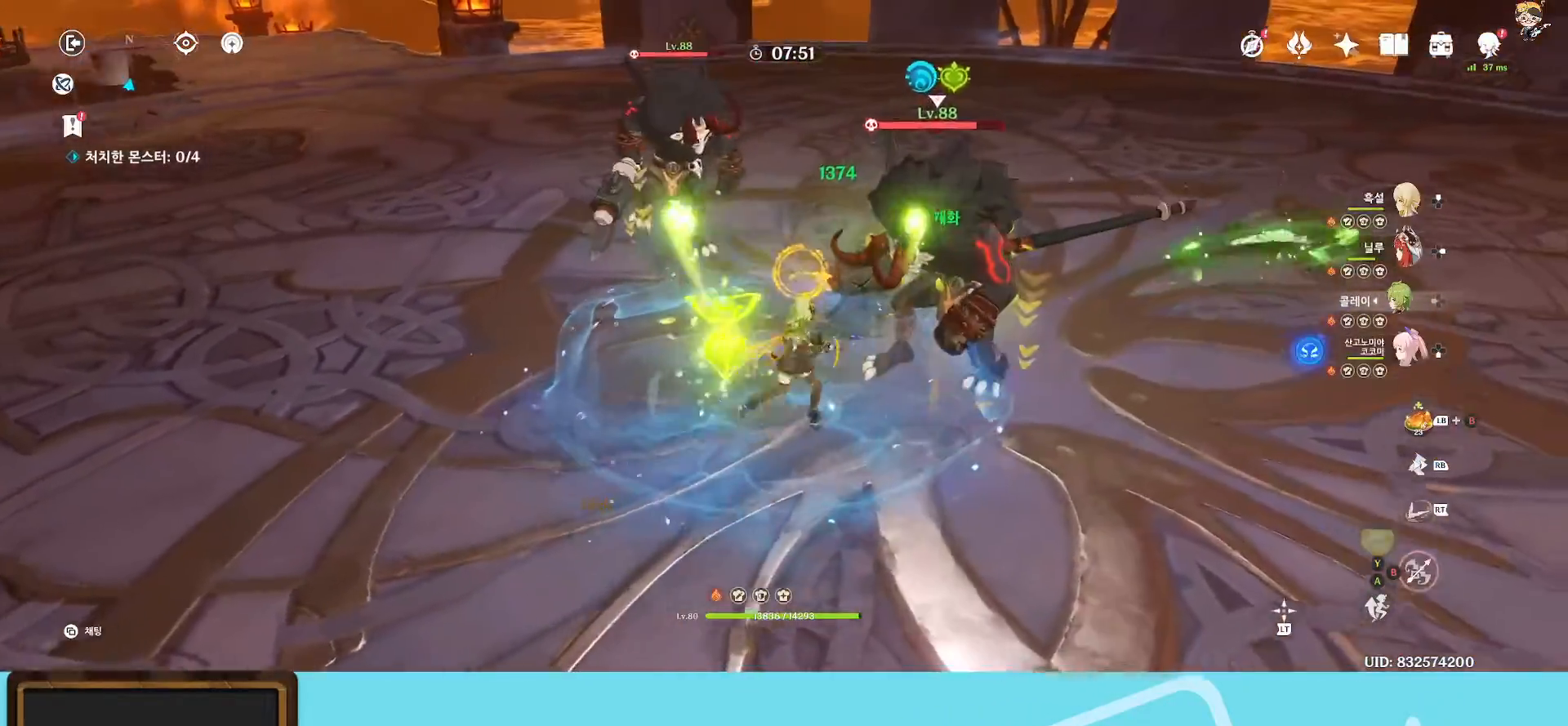
{"buttons": ["R2"], "left_stick": "up-left", "right_stick": "center", "events": [[17, "B", "down"], [267, "B", "up"], [500, "R2", "down"], [500, "left_stick", "up-left"]]}
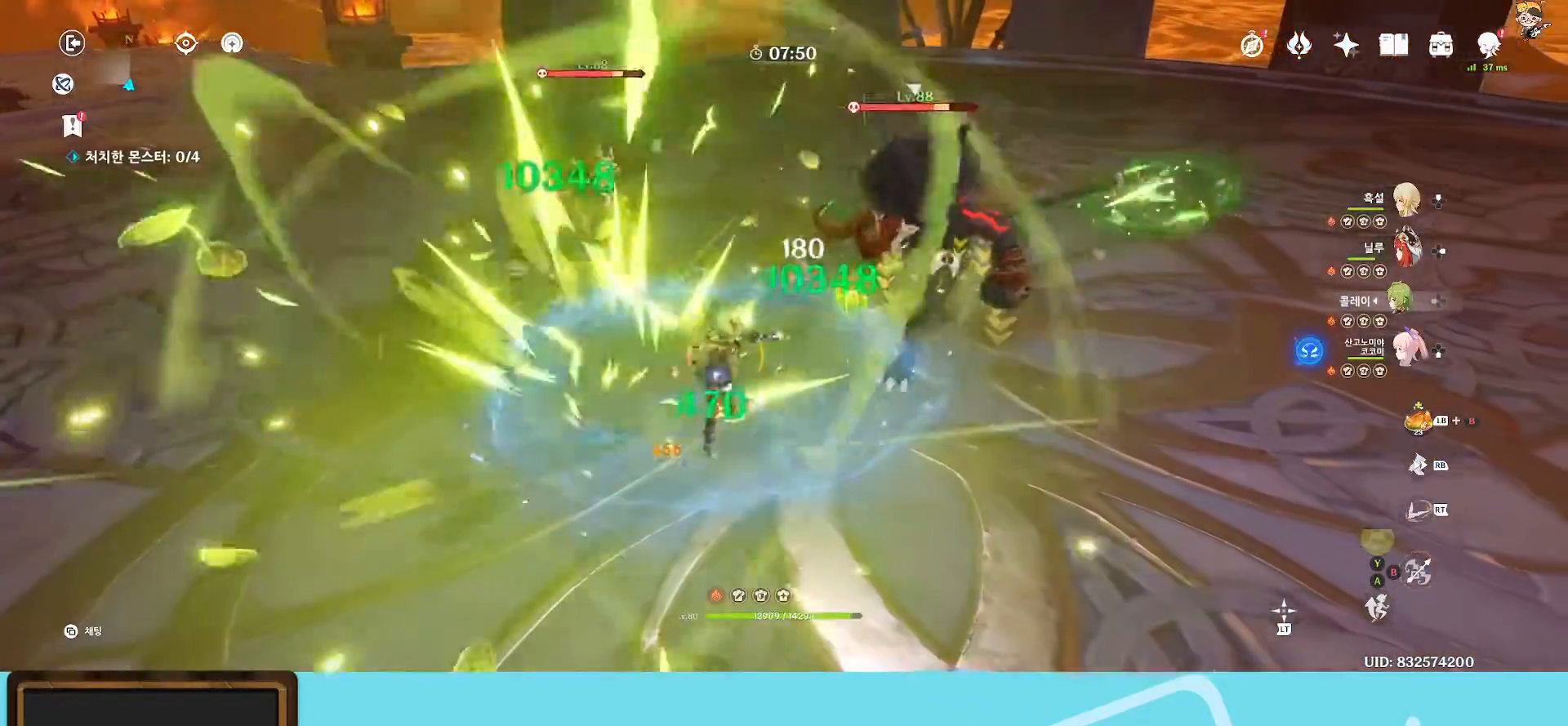
{"buttons": [], "left_stick": "up-left", "right_stick": "down-right", "events": [[383, "R2", "up"], [417, "right_stick", "down-right"]]}
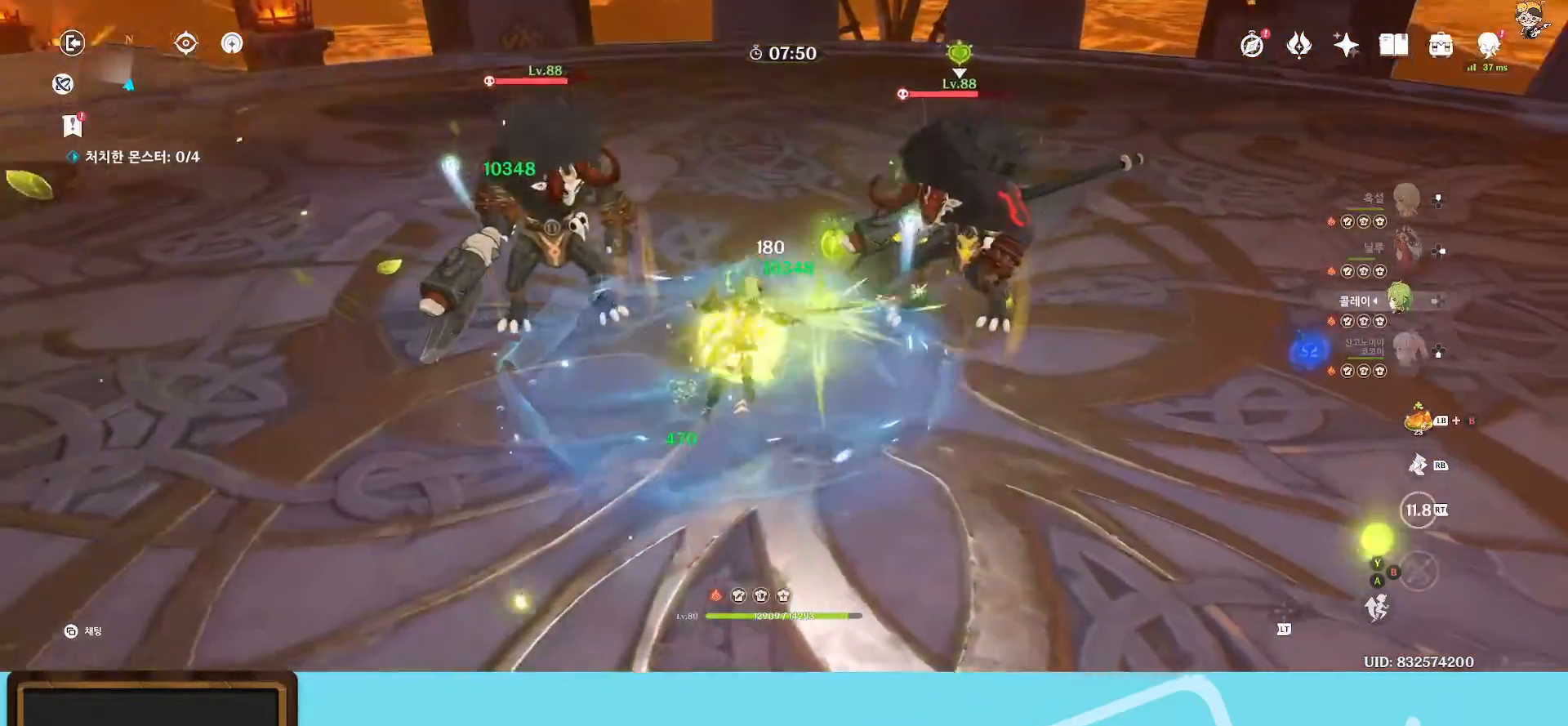
{"buttons": [], "left_stick": "down-left", "right_stick": "right", "events": [[17, "left_stick", "down-left"], [50, "R1", "down"], [117, "R1", "up"], [333, "right_stick", "right"], [400, "R1", "down"], [467, "R1", "up"]]}